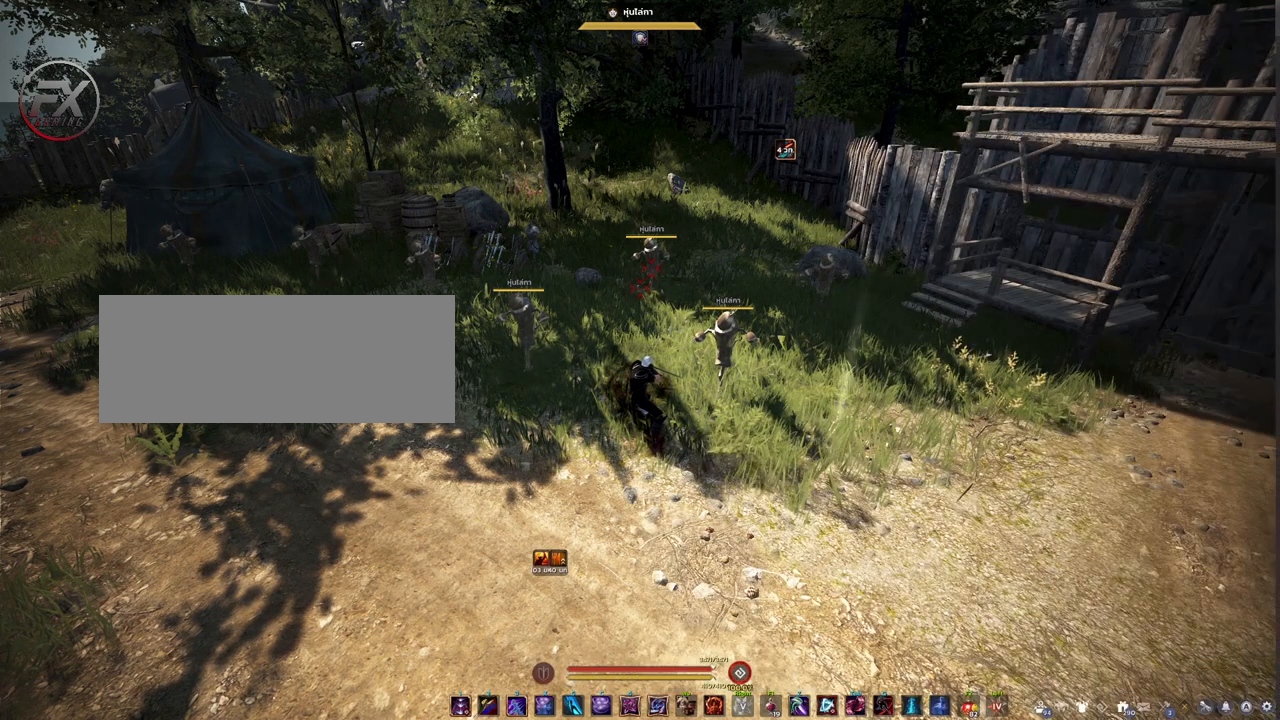
Gameplay with keyboard and mouse; each line is a JSON object with the keys and mouse buttons held at the frame after it. "events" lists presses ("down") and releases ("up") of "a", "d", "e", "f4", "q", "s", "shift", "space", "w", "mouse_left" and "mouse_right" between this image and that frame as [ms after this image, input, new state], when the widget could be followed in between. "mouse_left", "mouse_right" = the "left", "right" buttons of the "mouse" list. No other keys are recorded. Mouse movement is not recorded. Not read: other_keys.
{"keys": ["shift"], "mouse": [], "events": [[100, "shift", "down"], [267, "mouse_left", "down"], [400, "mouse_left", "up"]]}
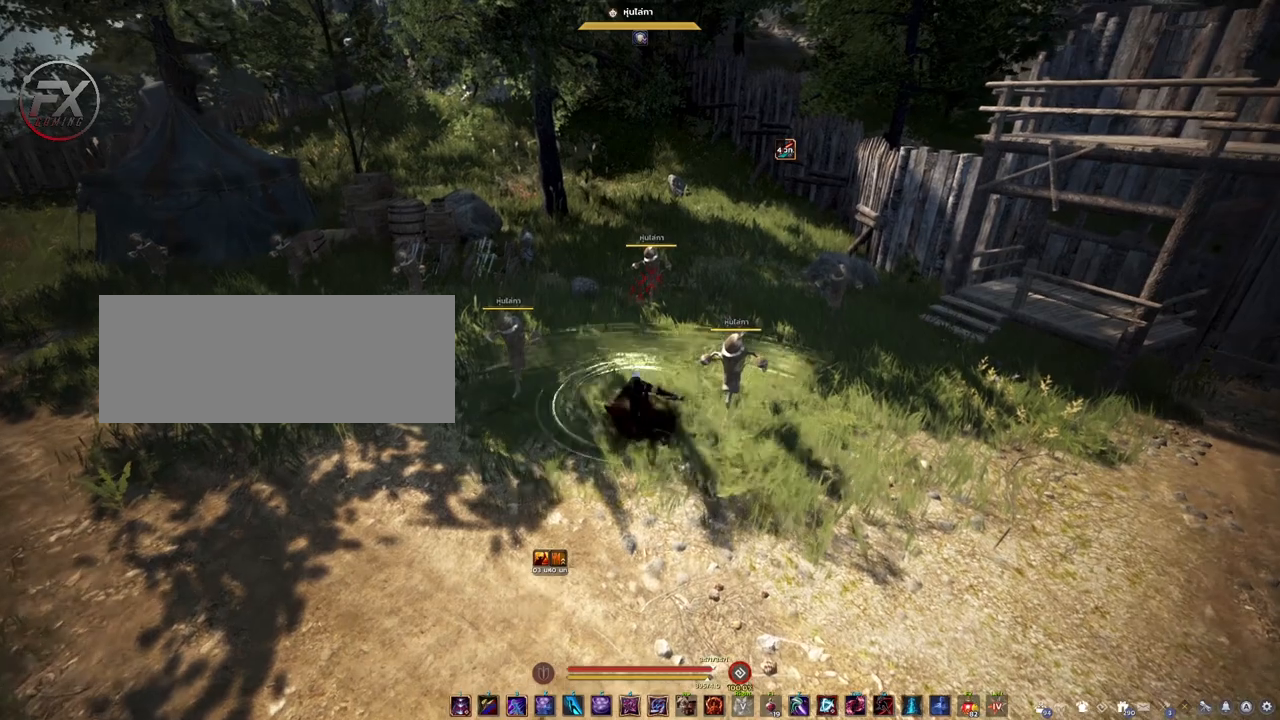
{"keys": [], "mouse": [], "events": [[217, "shift", "up"]]}
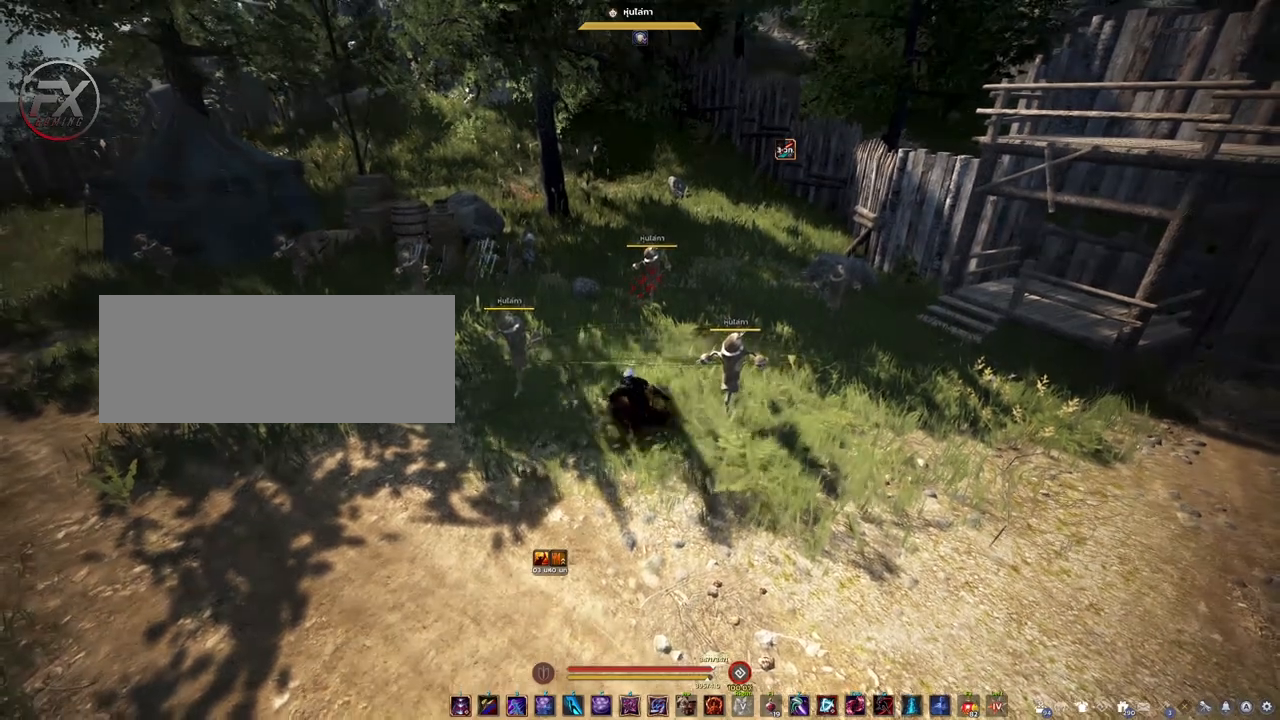
{"keys": ["s"], "mouse": [], "events": [[167, "shift", "down"], [250, "s", "down"], [317, "shift", "up"]]}
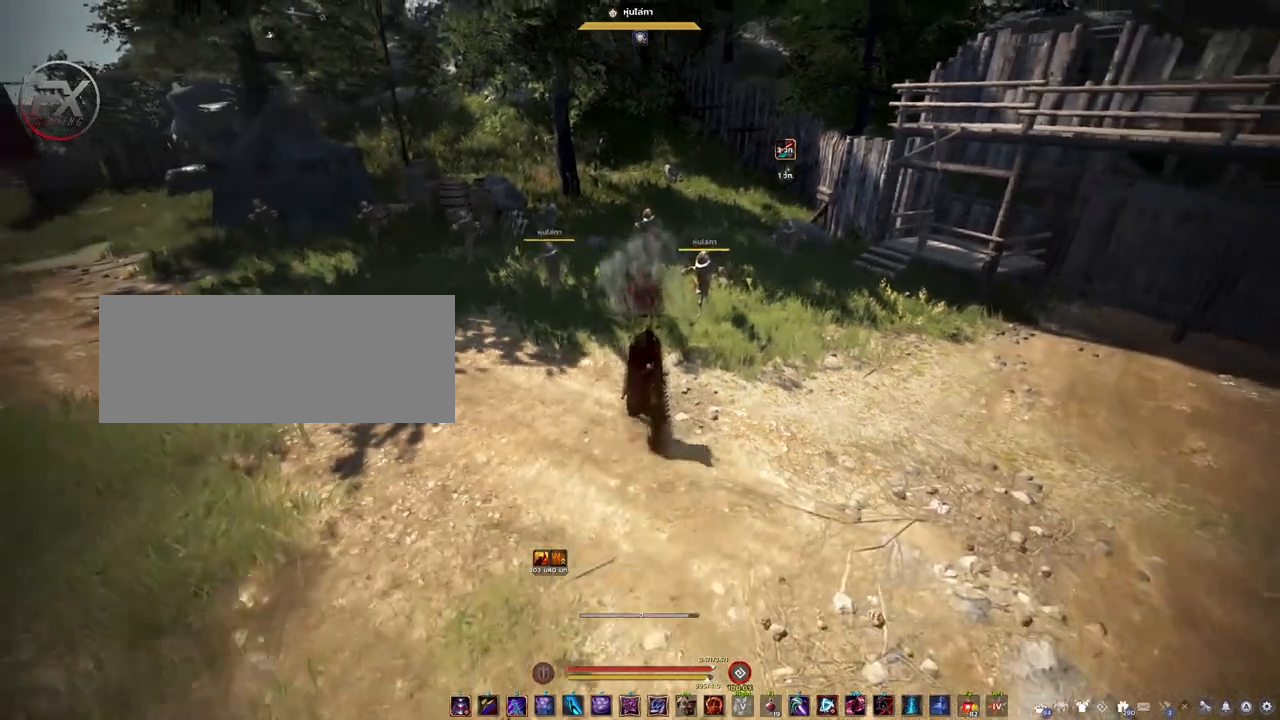
{"keys": ["d", "w"], "mouse": [], "events": [[17, "s", "up"], [300, "w", "down"], [400, "d", "down"]]}
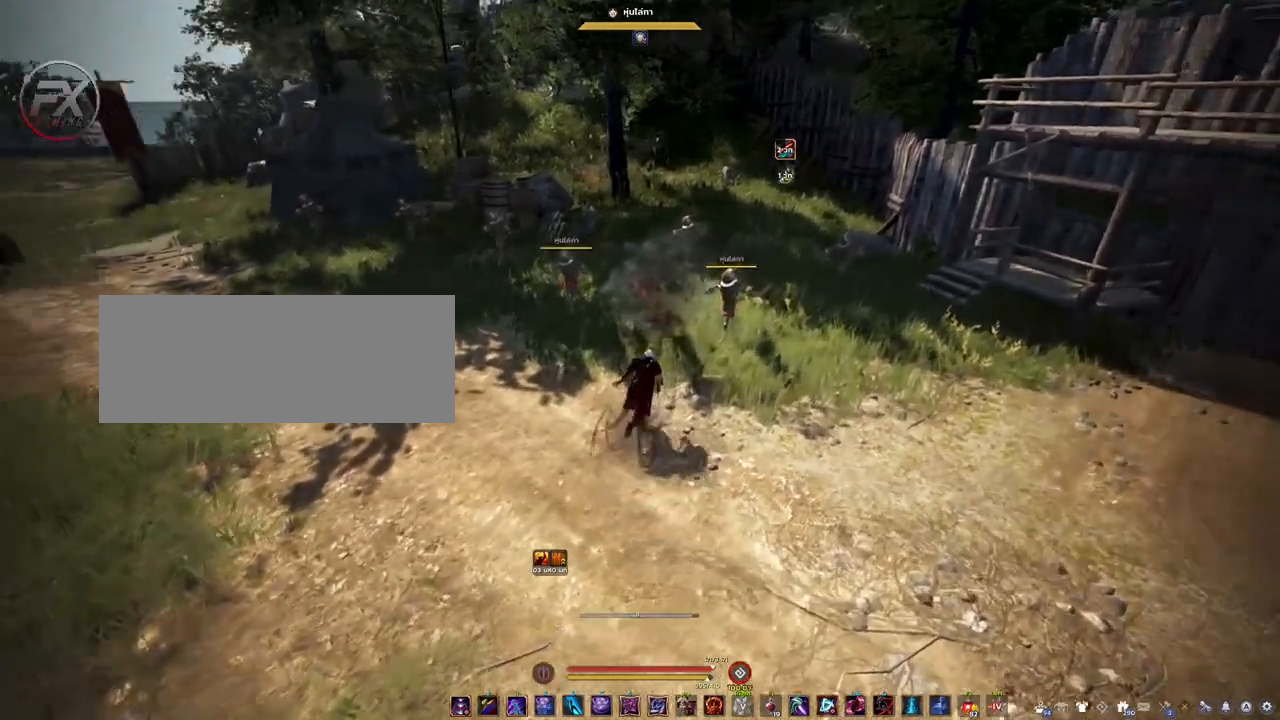
{"keys": ["shift"], "mouse": [], "events": [[217, "d", "up"], [217, "w", "up"], [367, "shift", "down"]]}
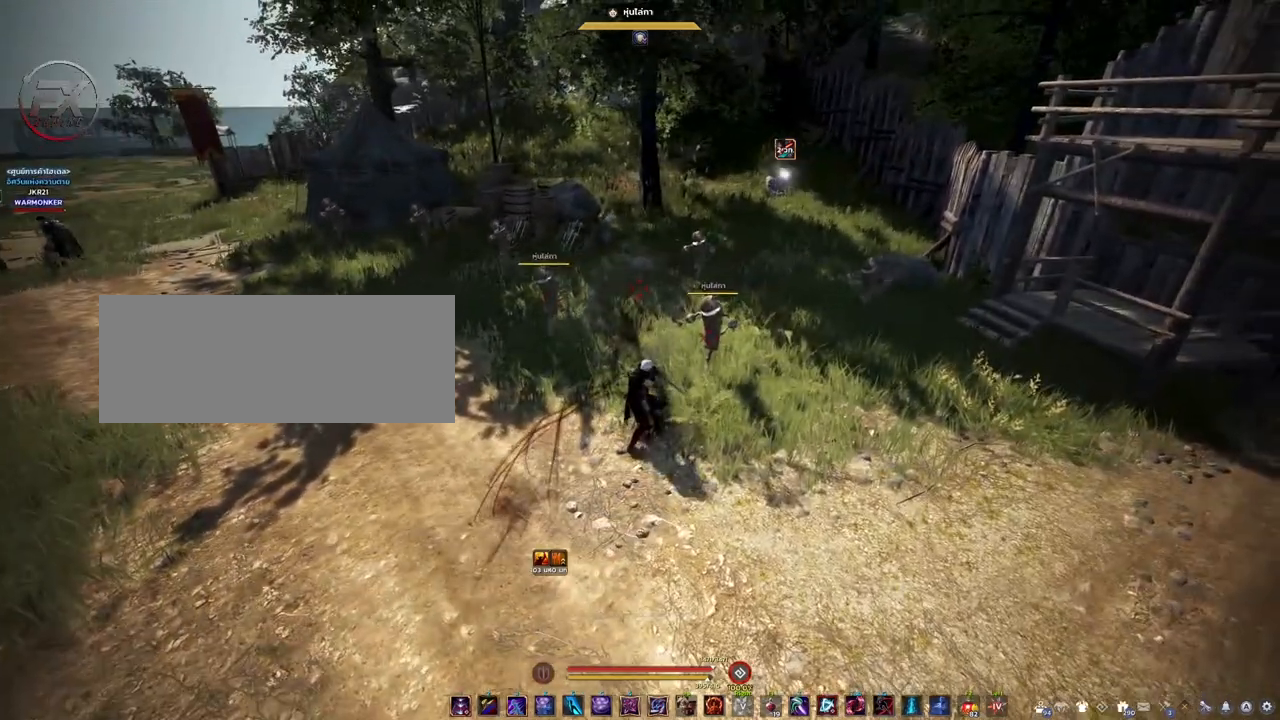
{"keys": ["shift"], "mouse": [], "events": [[33, "mouse_left", "down"], [150, "mouse_left", "up"]]}
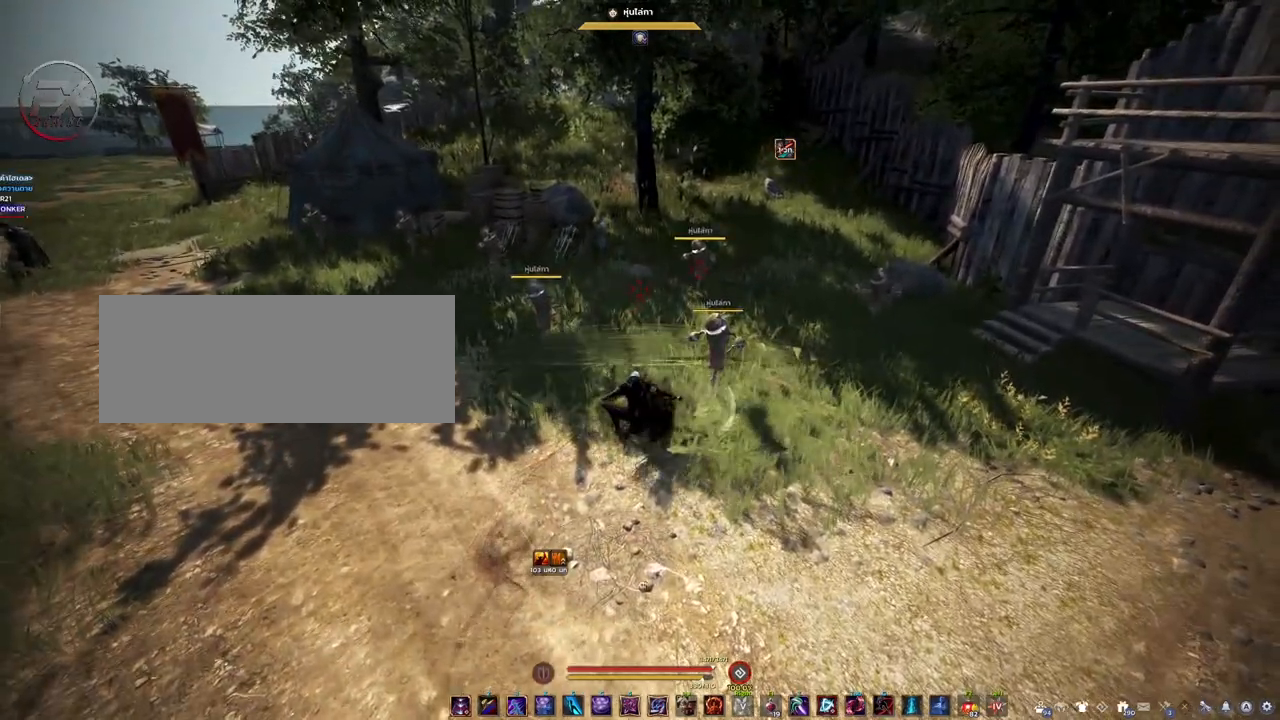
{"keys": [], "mouse": [], "events": [[117, "shift", "up"]]}
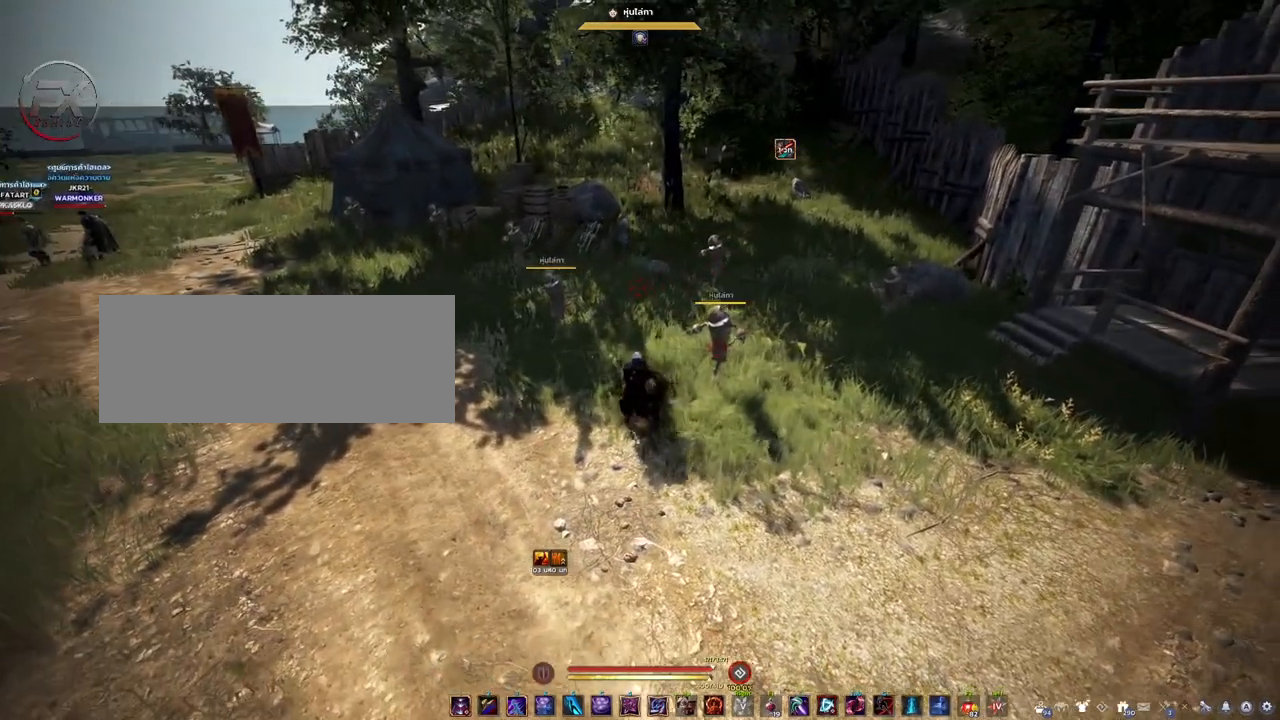
{"keys": [], "mouse": [], "events": []}
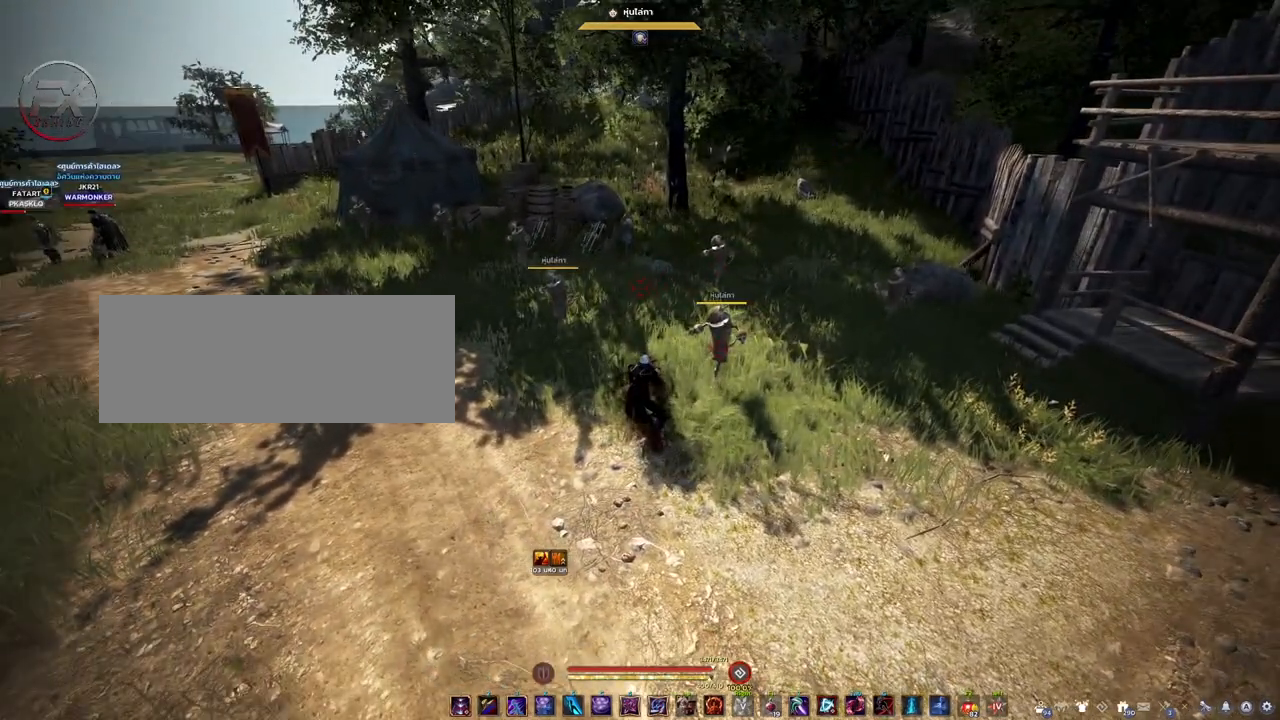
{"keys": [], "mouse": [], "events": []}
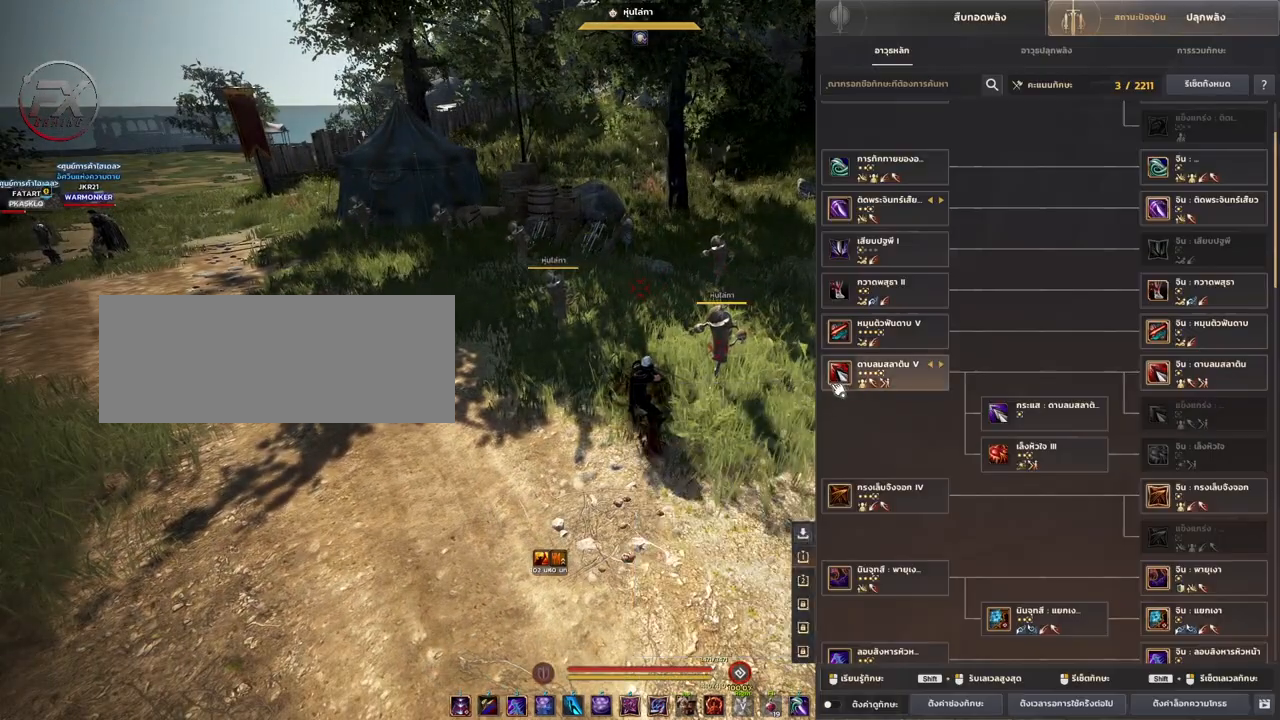
{"keys": [], "mouse": [], "events": []}
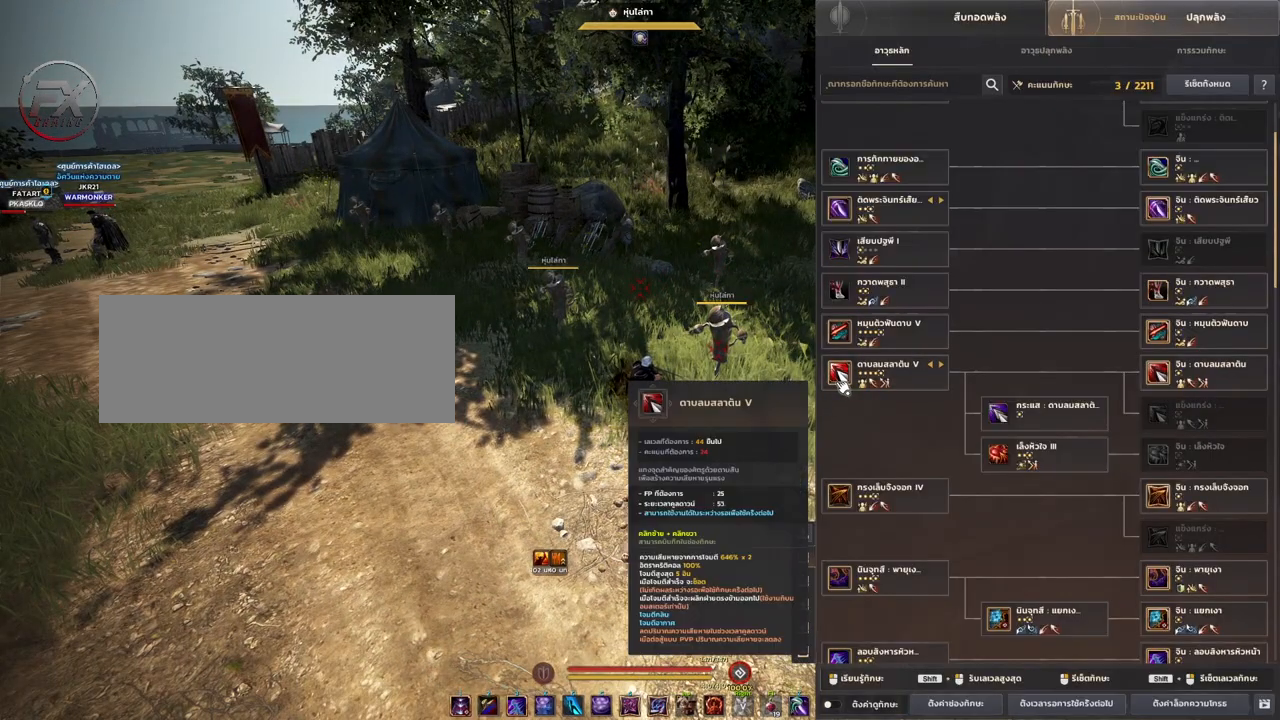
{"keys": [], "mouse": [], "events": []}
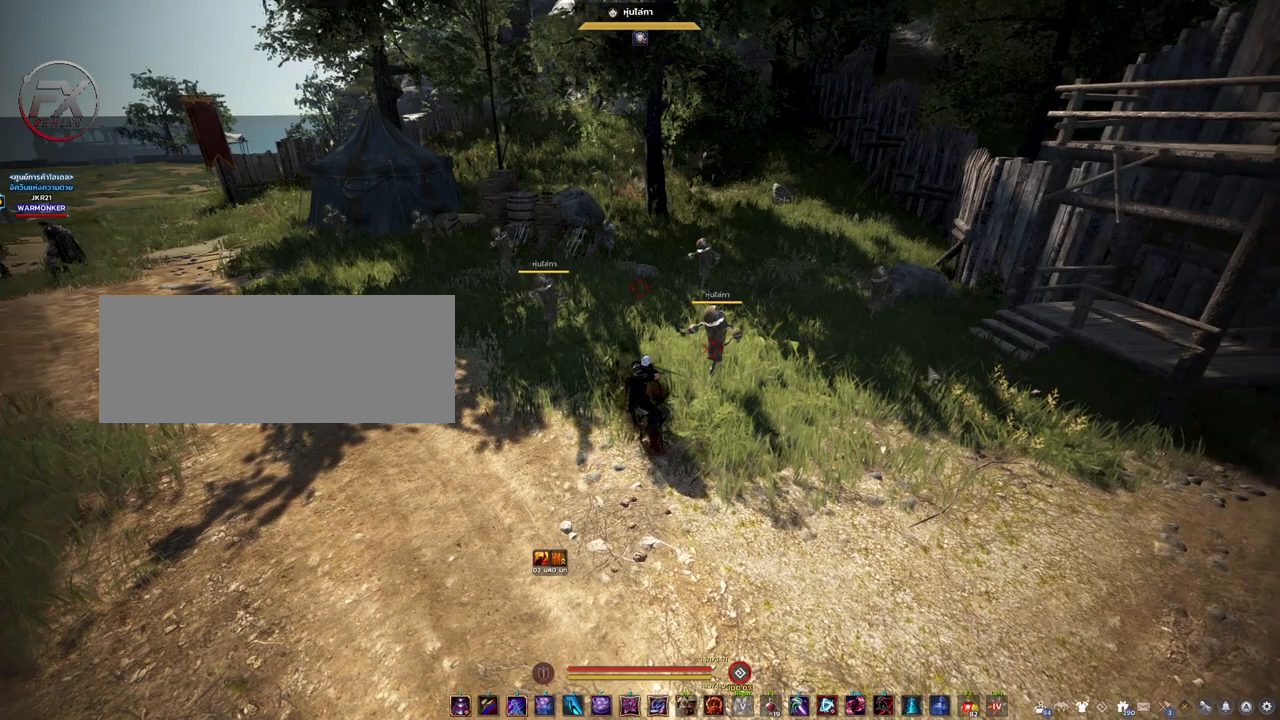
{"keys": ["d"], "mouse": [], "events": [[283, "d", "down"]]}
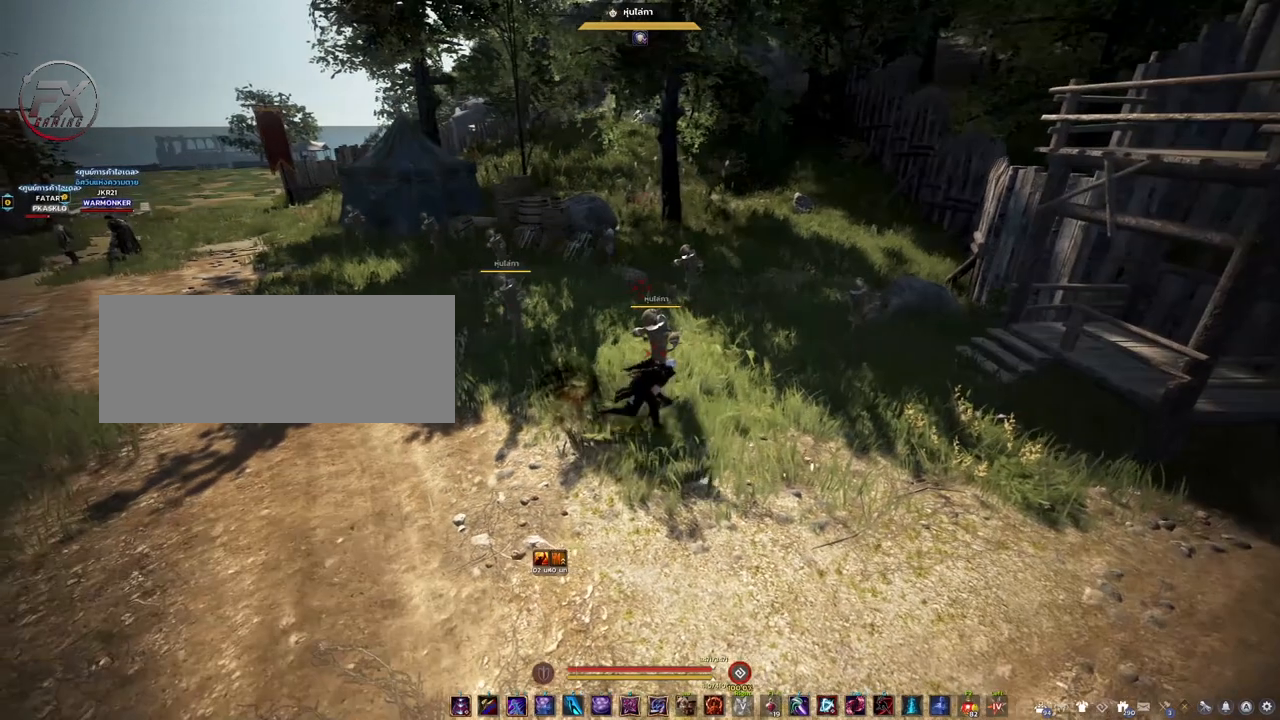
{"keys": [], "mouse": ["left", "right"], "events": [[33, "d", "up"], [167, "mouse_left", "down"], [233, "mouse_right", "down"]]}
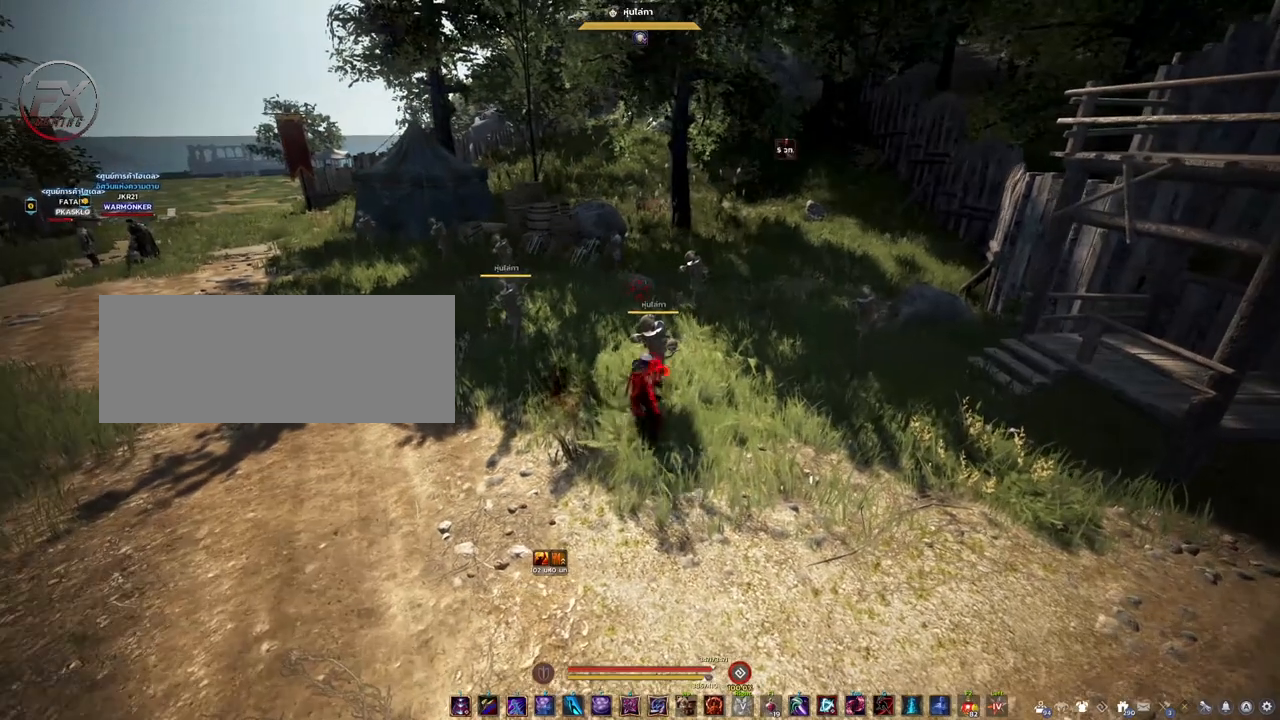
{"keys": [], "mouse": [], "events": [[433, "mouse_left", "up"], [450, "mouse_right", "up"]]}
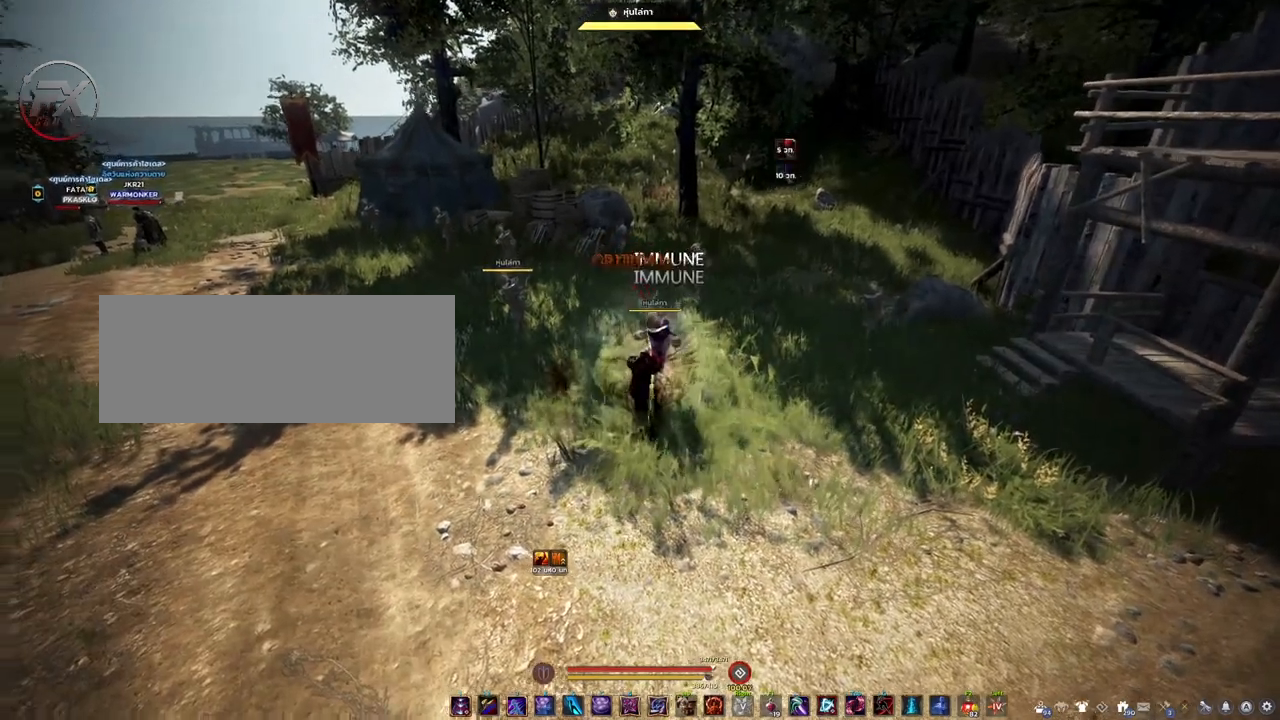
{"keys": ["a"], "mouse": [], "events": [[233, "a", "down"]]}
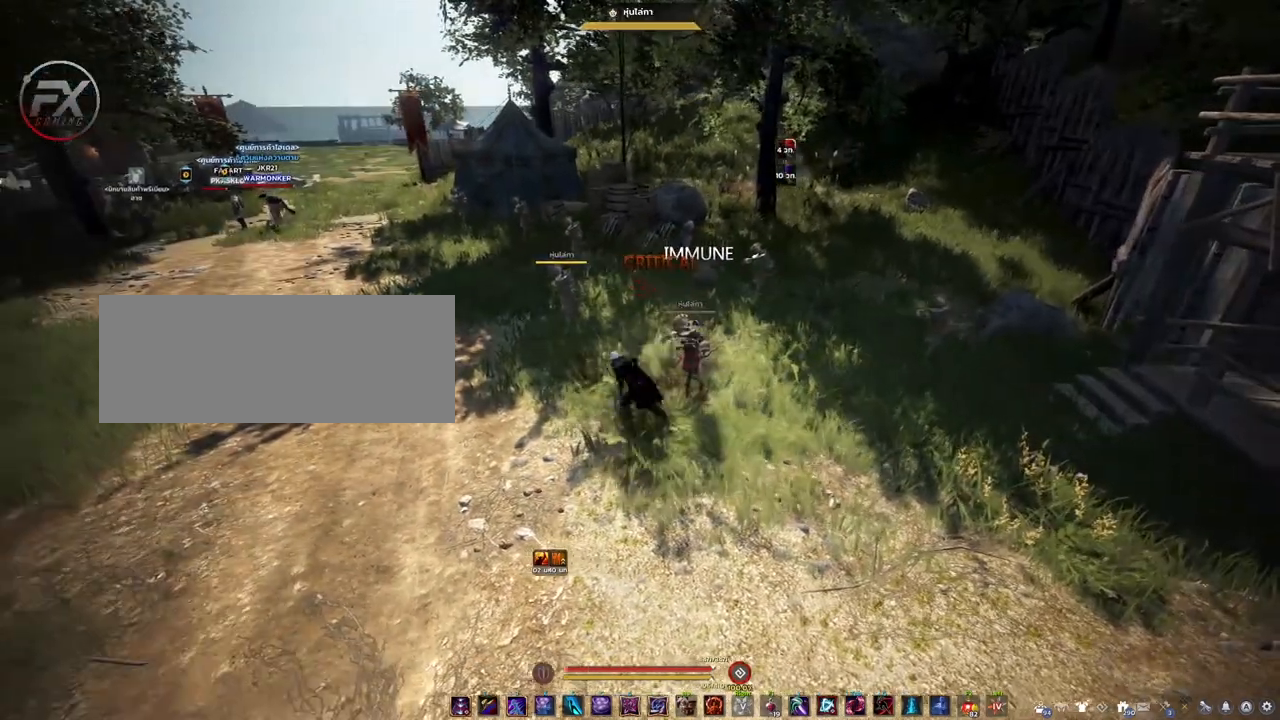
{"keys": ["d"], "mouse": [], "events": [[400, "a", "up"], [500, "d", "down"]]}
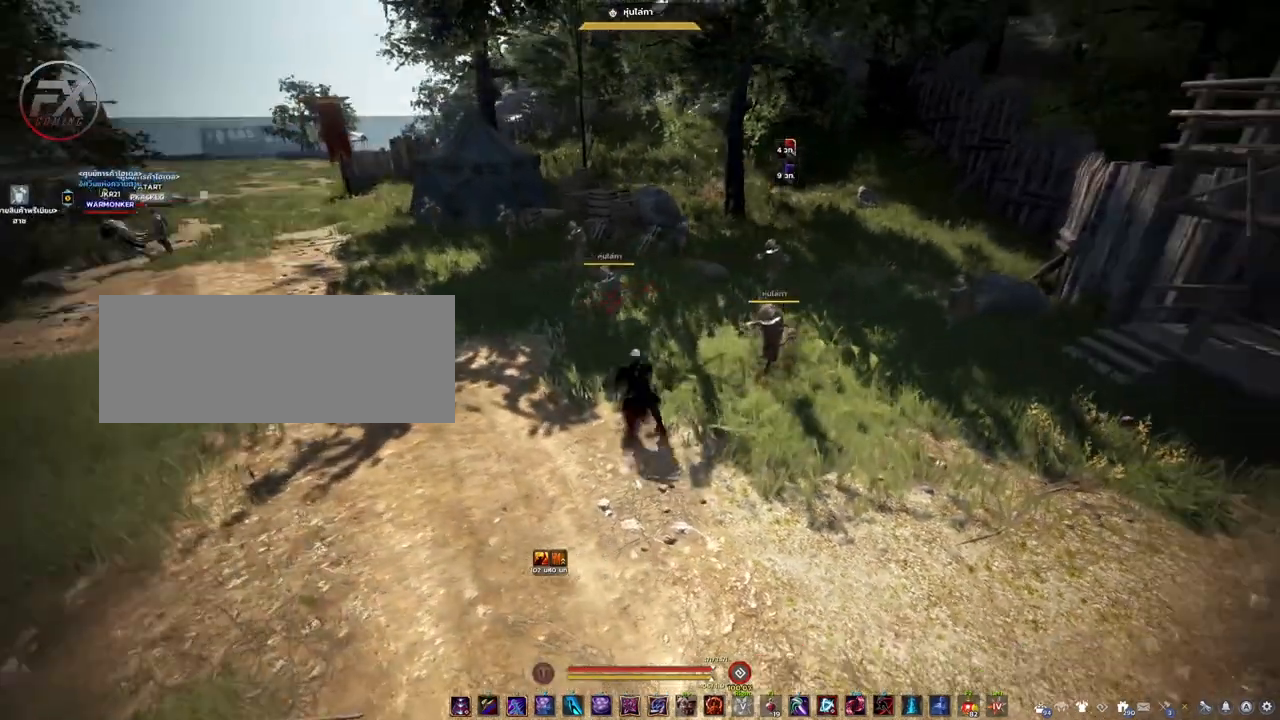
{"keys": [], "mouse": ["left", "right"], "events": [[217, "mouse_left", "down"], [250, "d", "up"], [467, "mouse_right", "down"]]}
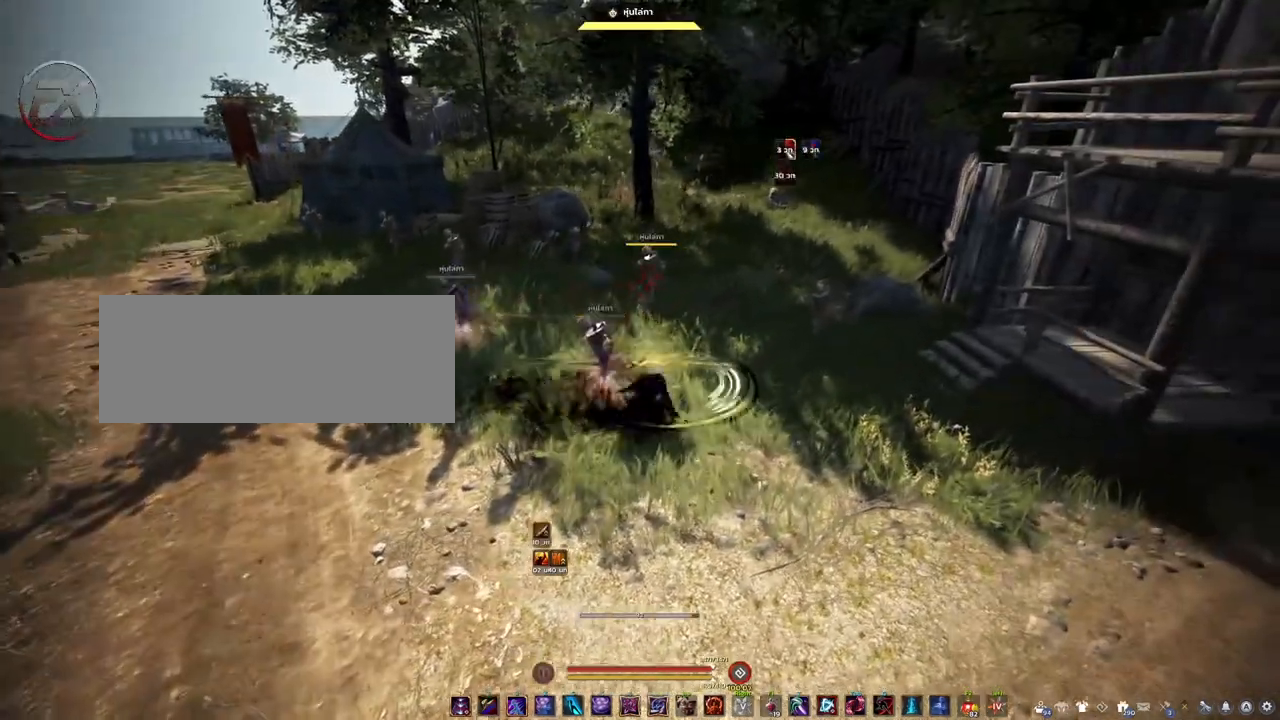
{"keys": [], "mouse": ["left", "right"], "events": []}